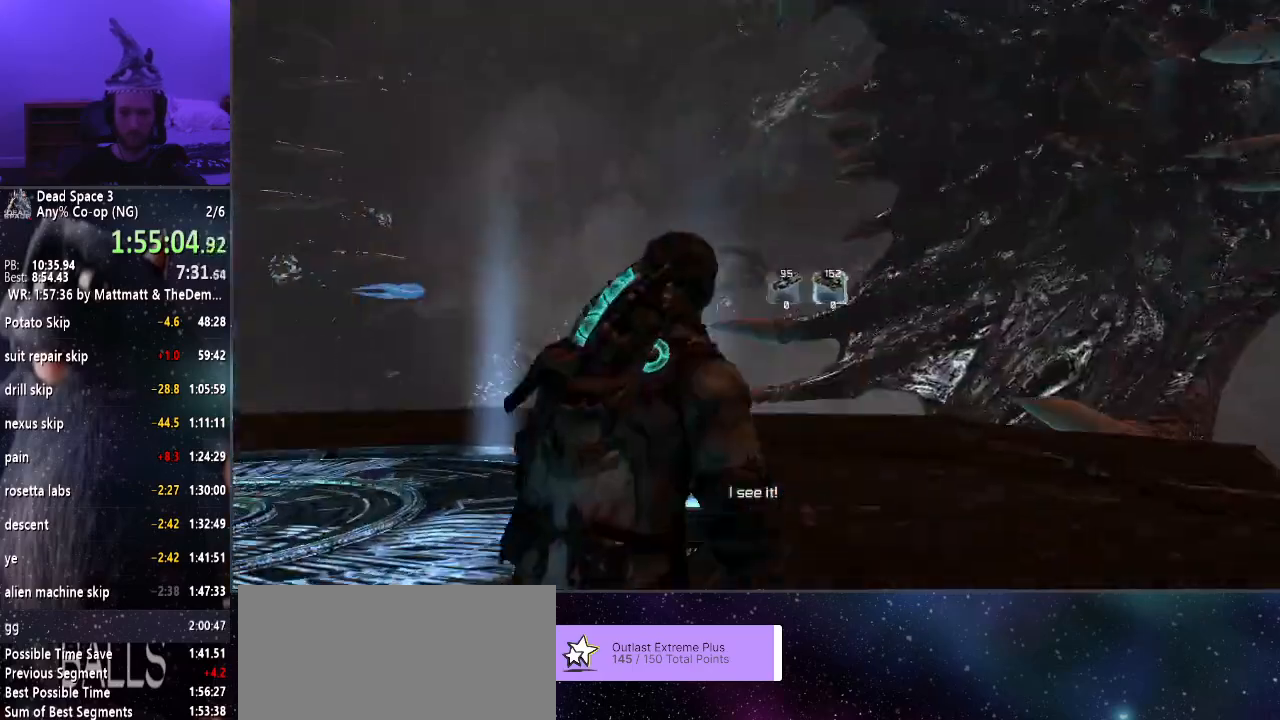
Gameplay with keyboard and mouse; each line is a JSON object with the keys and mouse buttons held at the frame after it. "events" lists presses ("down") and releases ("up") of "a", "alt", "c", "ctrl", "d", "e", "f", "q", "r", "s", "shift", "space", "tab", "v", "w", "x", "z", "mouse_left", "mouse_middle", "mouse_right", "mouse_wheel_up" and "mouse_wheel_down" between this image and that frame as [ms after this image, input, new state], when the widget could be followed in between. "mouse_left", "mouse_middle", "mouse_right", "mouse_wheel_up", "mouse_wheel_down" = the "left", "middle", "right", "wheel_up", "wheel_down" buttons of the "mouse" list. No other keys are recorded. Mouse movement is not recorded.
{"keys": [], "mouse": ["right"], "events": []}
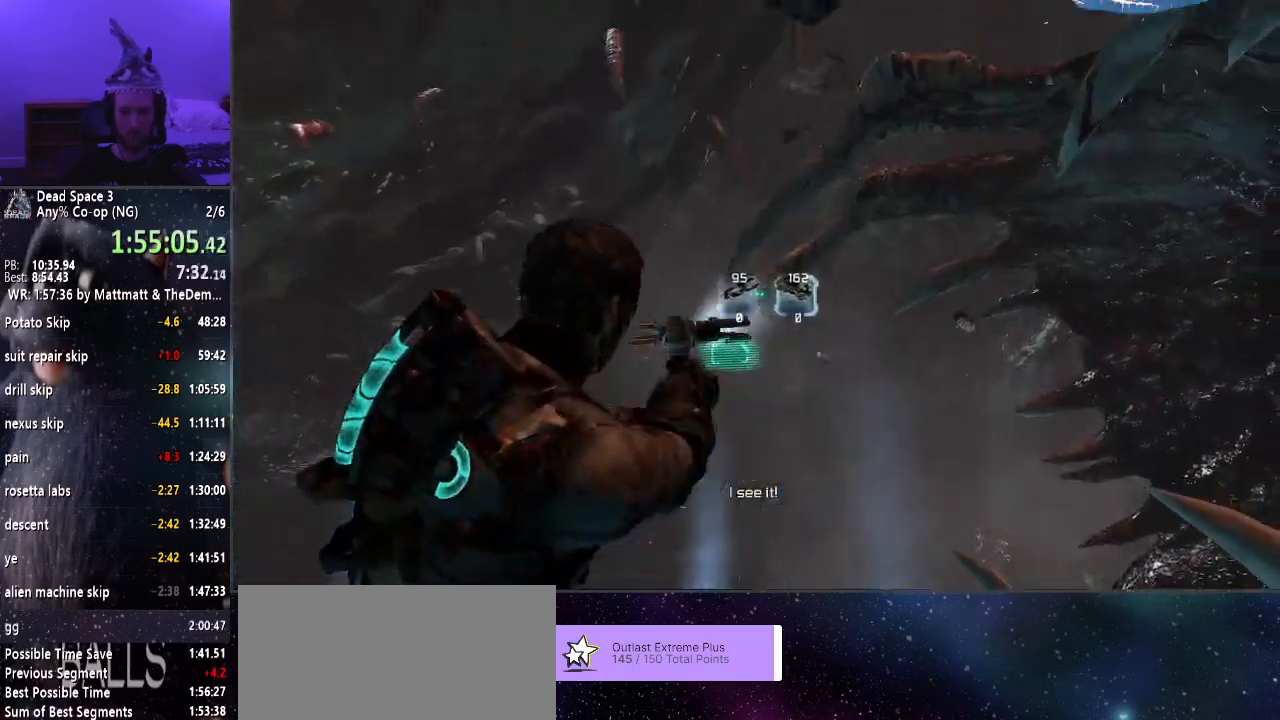
{"keys": [], "mouse": ["right"], "events": []}
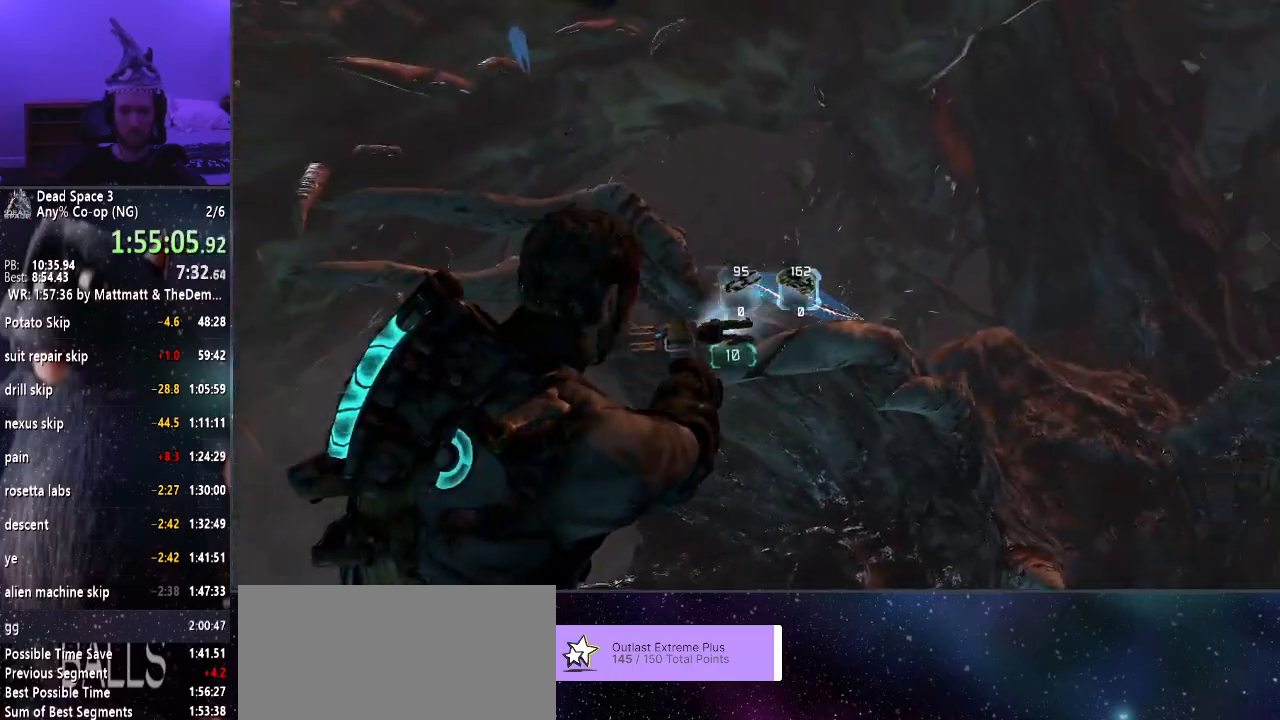
{"keys": [], "mouse": ["right"], "events": [[200, "f", "down"], [283, "f", "up"]]}
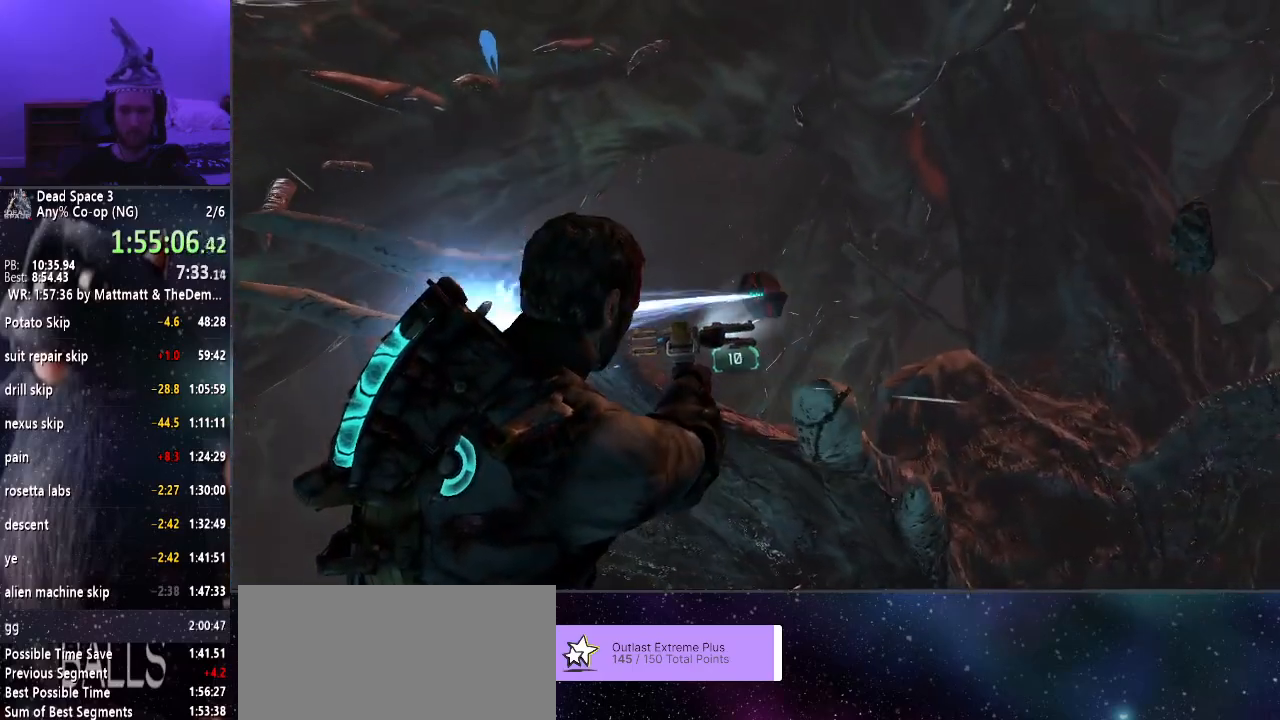
{"keys": [], "mouse": ["right"], "events": []}
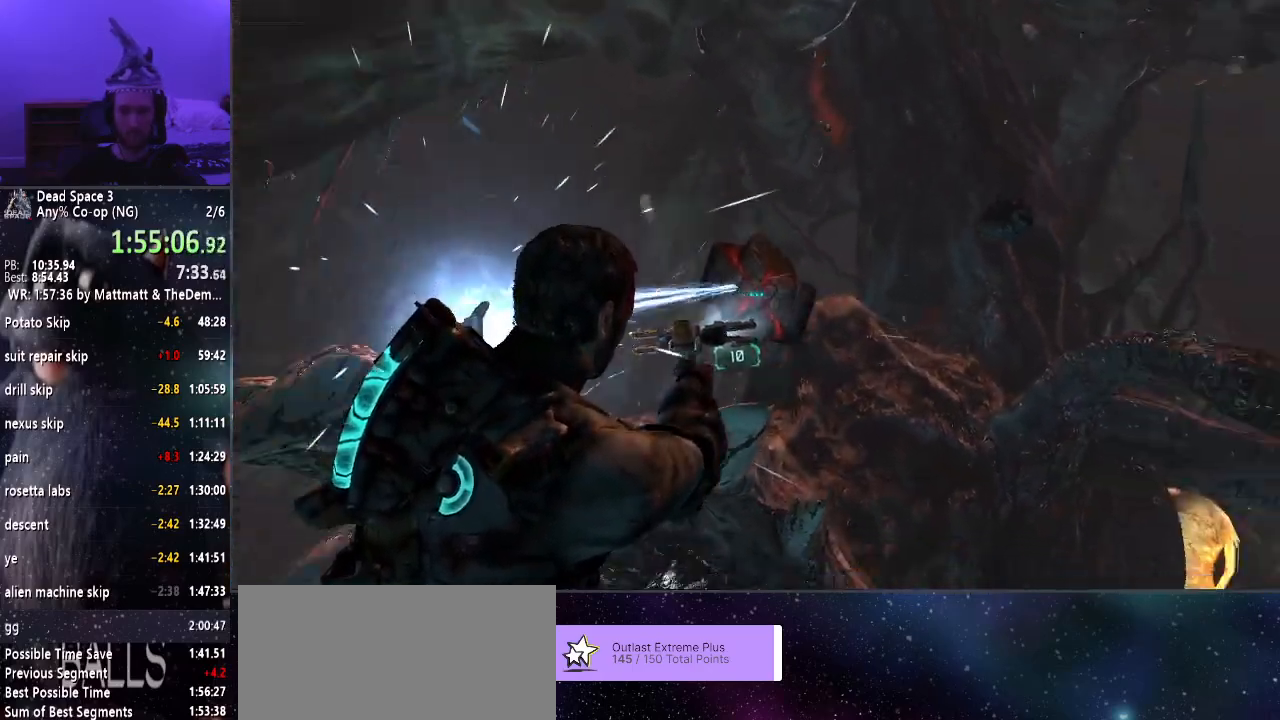
{"keys": [], "mouse": ["right"], "events": []}
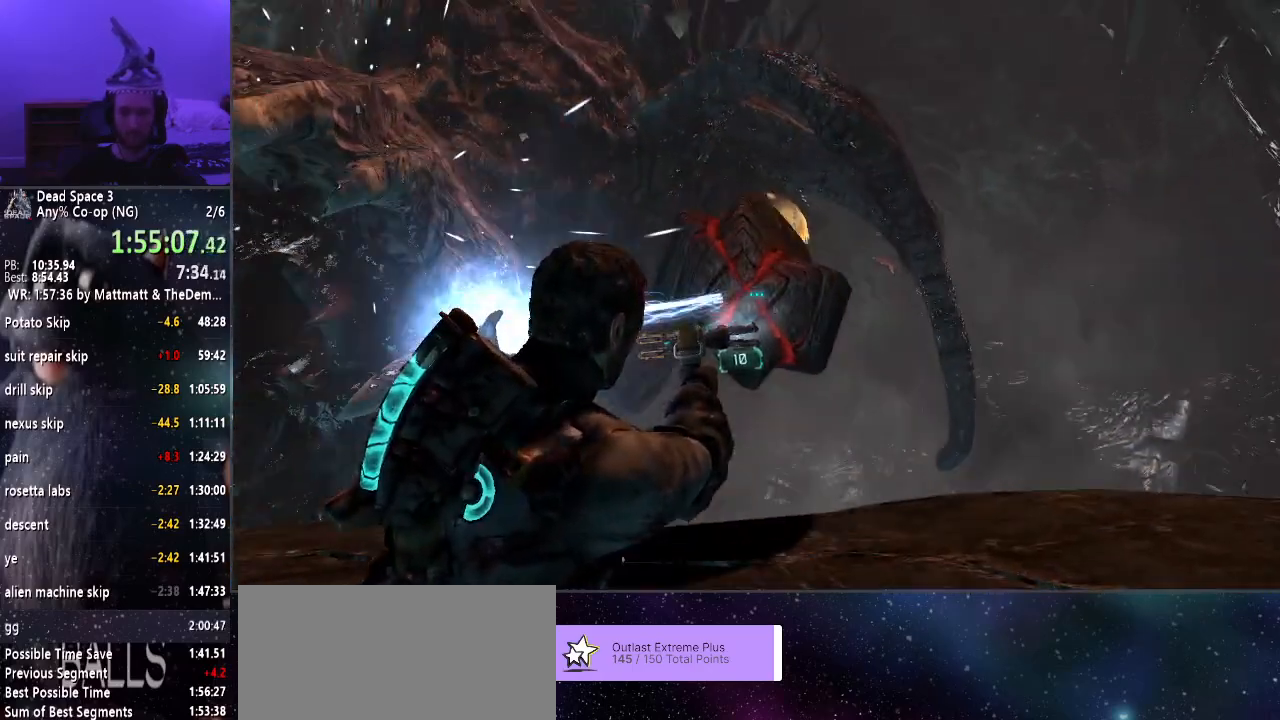
{"keys": [], "mouse": ["right"], "events": []}
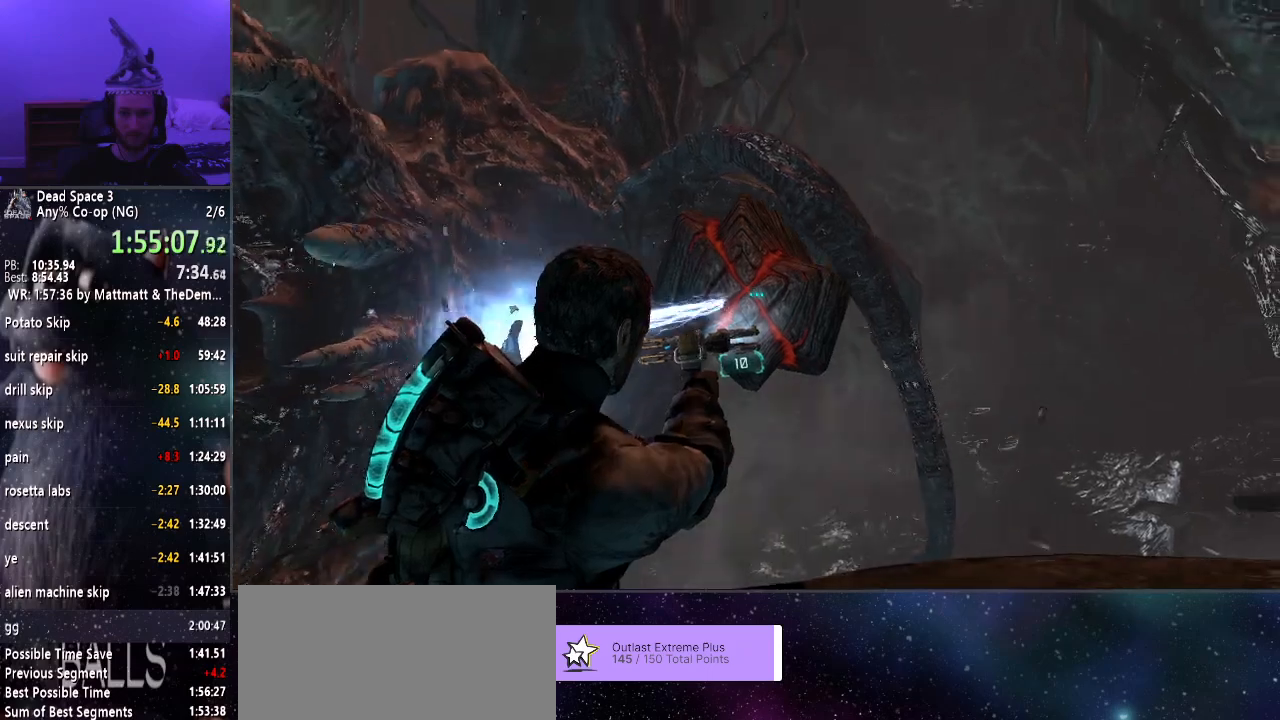
{"keys": [], "mouse": ["right"], "events": [[67, "mouse_left", "down"], [200, "mouse_left", "up"]]}
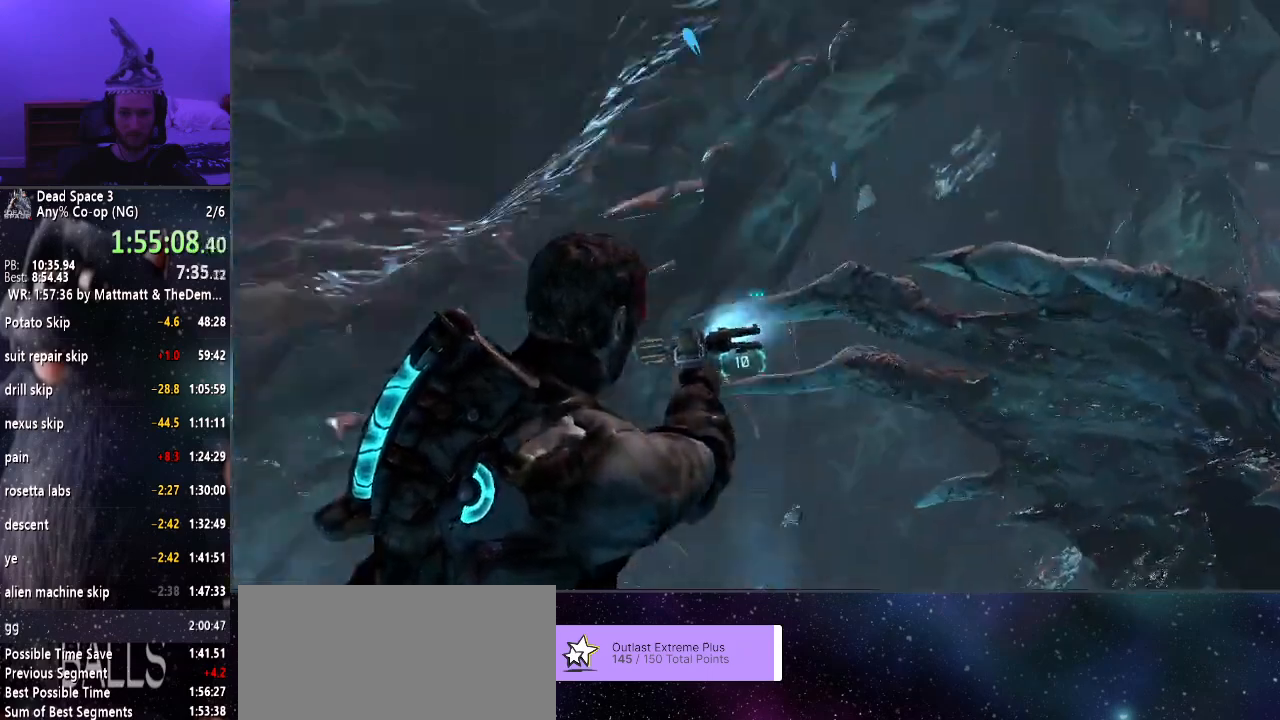
{"keys": [], "mouse": ["right"], "events": []}
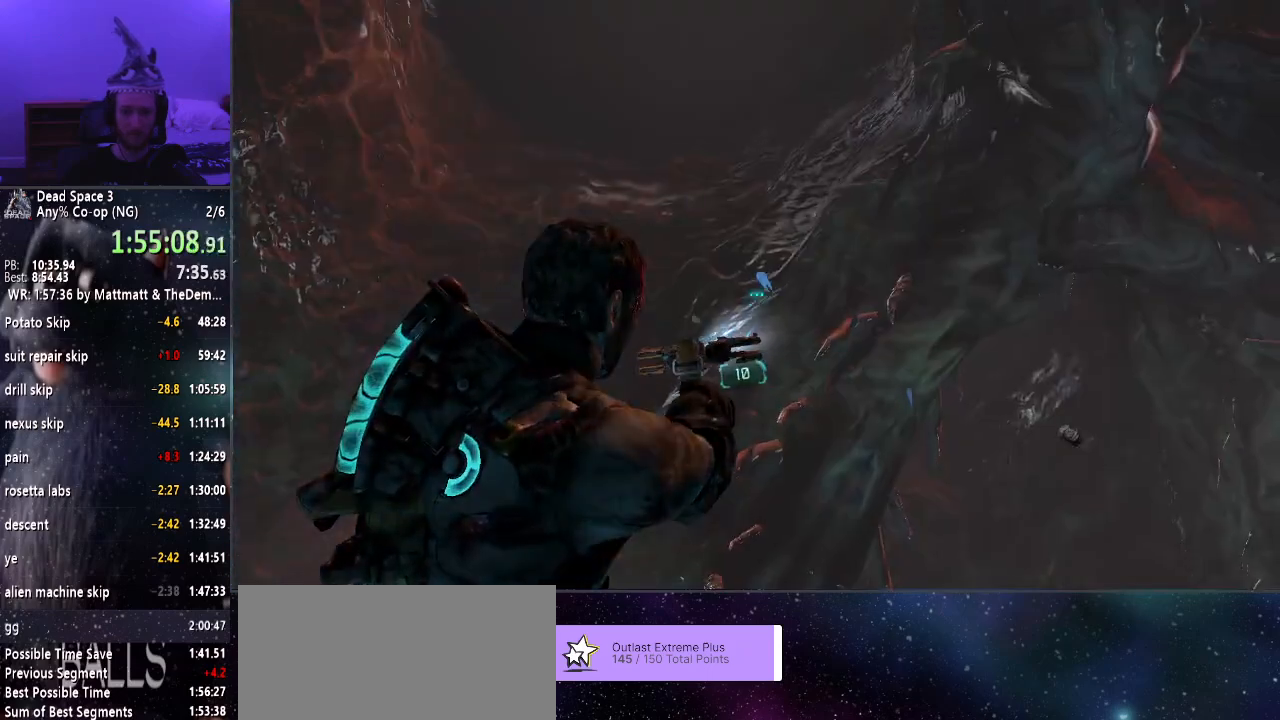
{"keys": [], "mouse": ["right"], "events": [[183, "f", "down"], [233, "f", "up"]]}
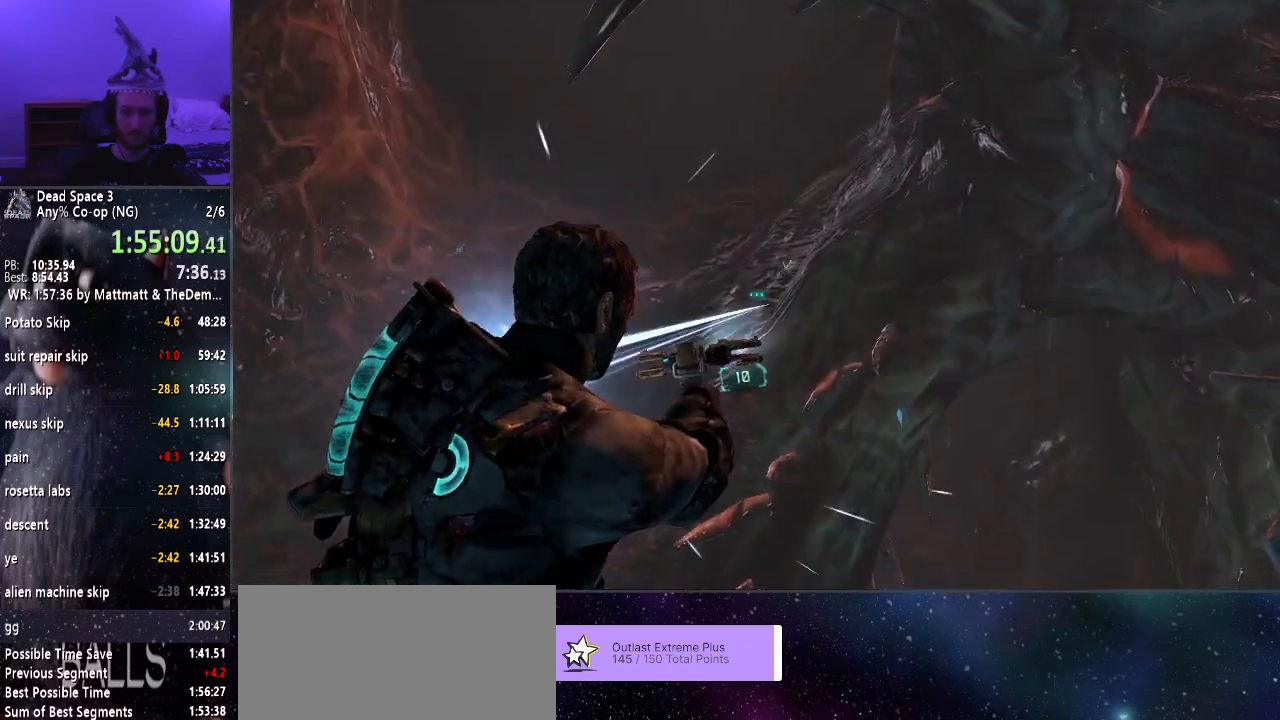
{"keys": [], "mouse": ["right"], "events": []}
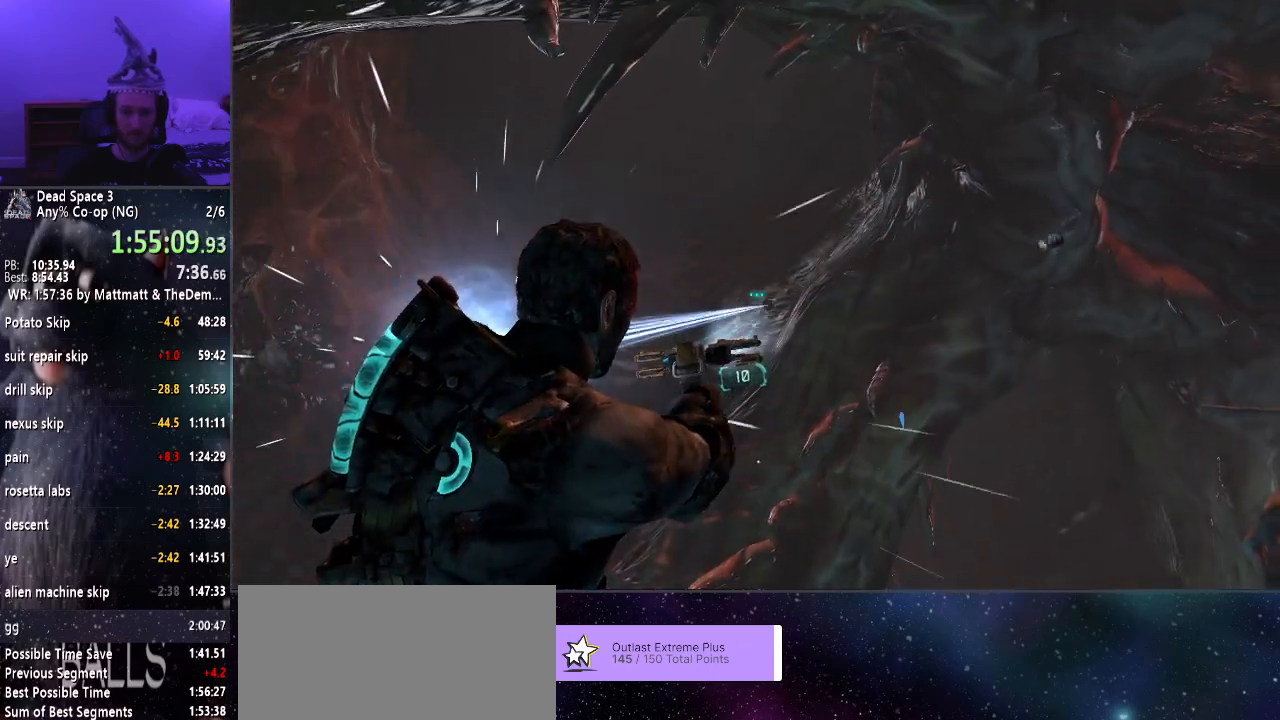
{"keys": [], "mouse": ["right"], "events": []}
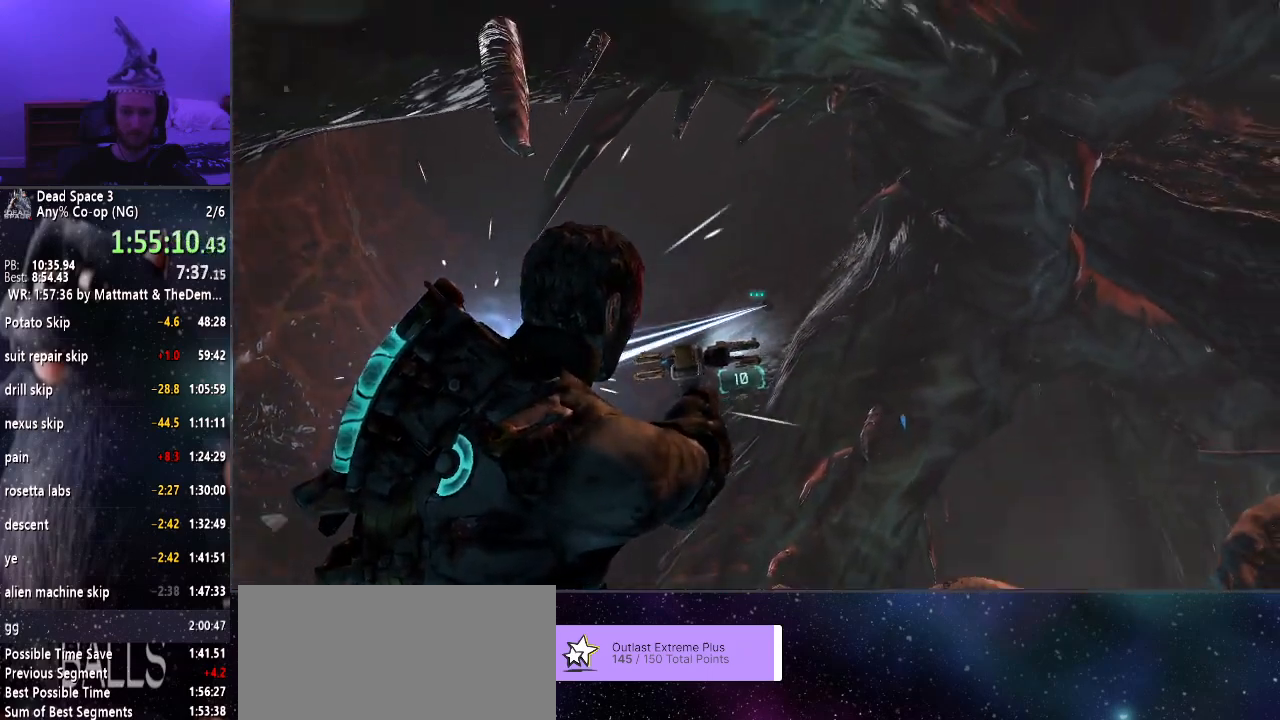
{"keys": [], "mouse": ["right"], "events": []}
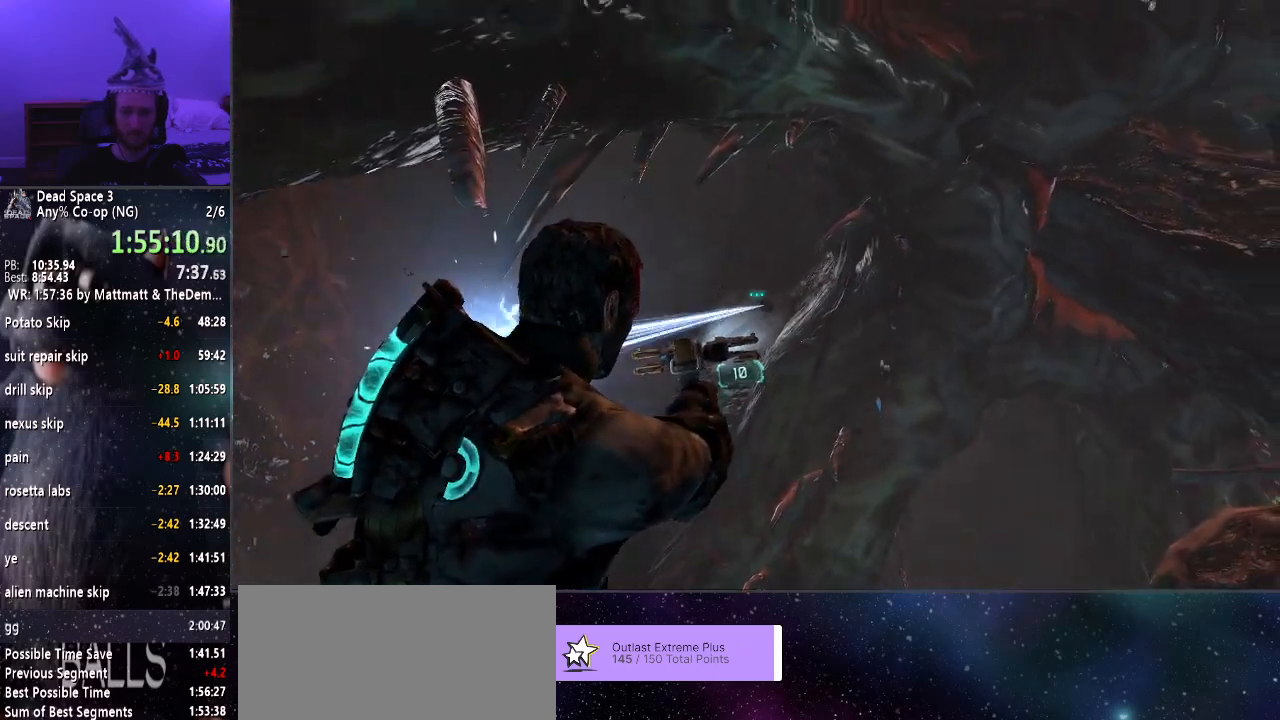
{"keys": [], "mouse": ["right"], "events": []}
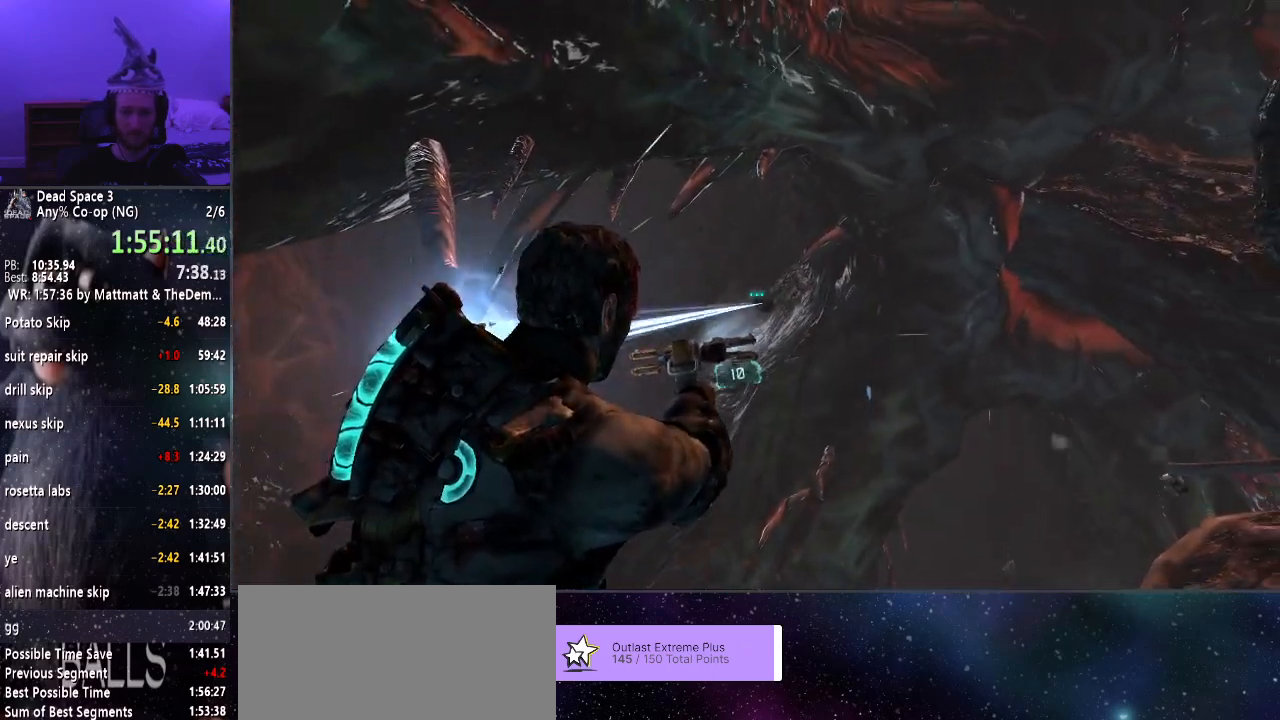
{"keys": [], "mouse": ["right"], "events": []}
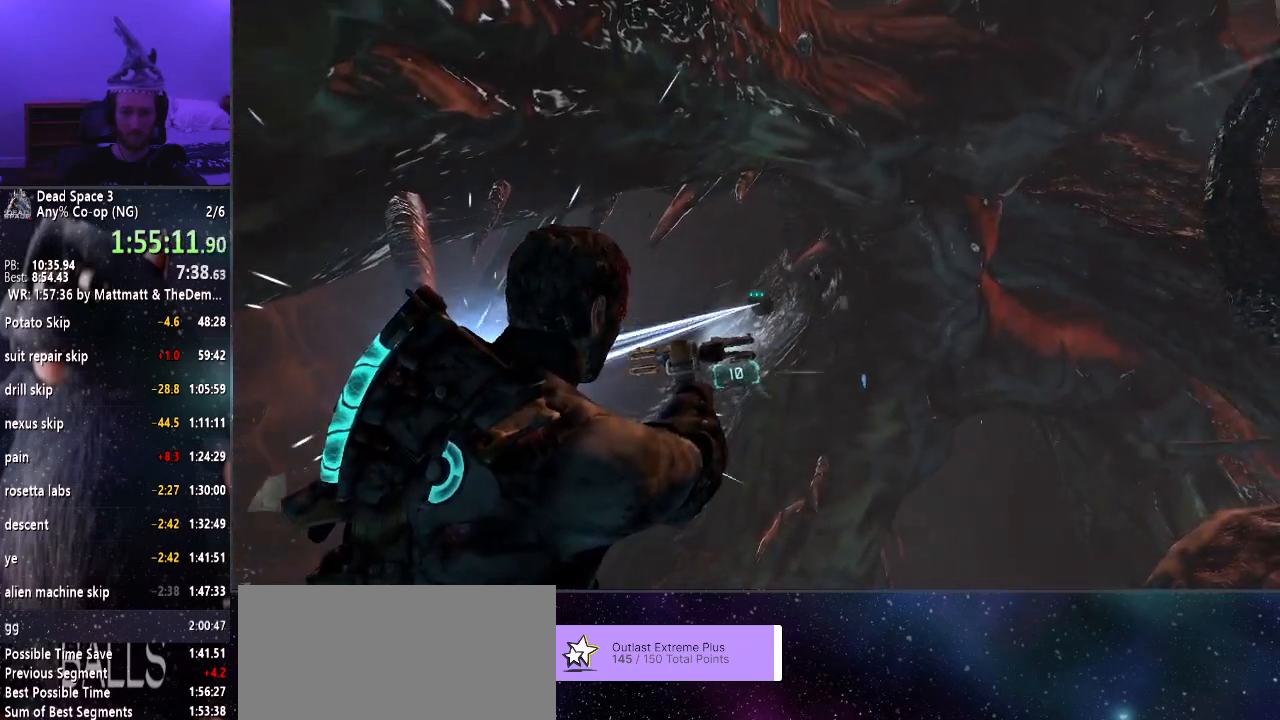
{"keys": [], "mouse": ["right"], "events": []}
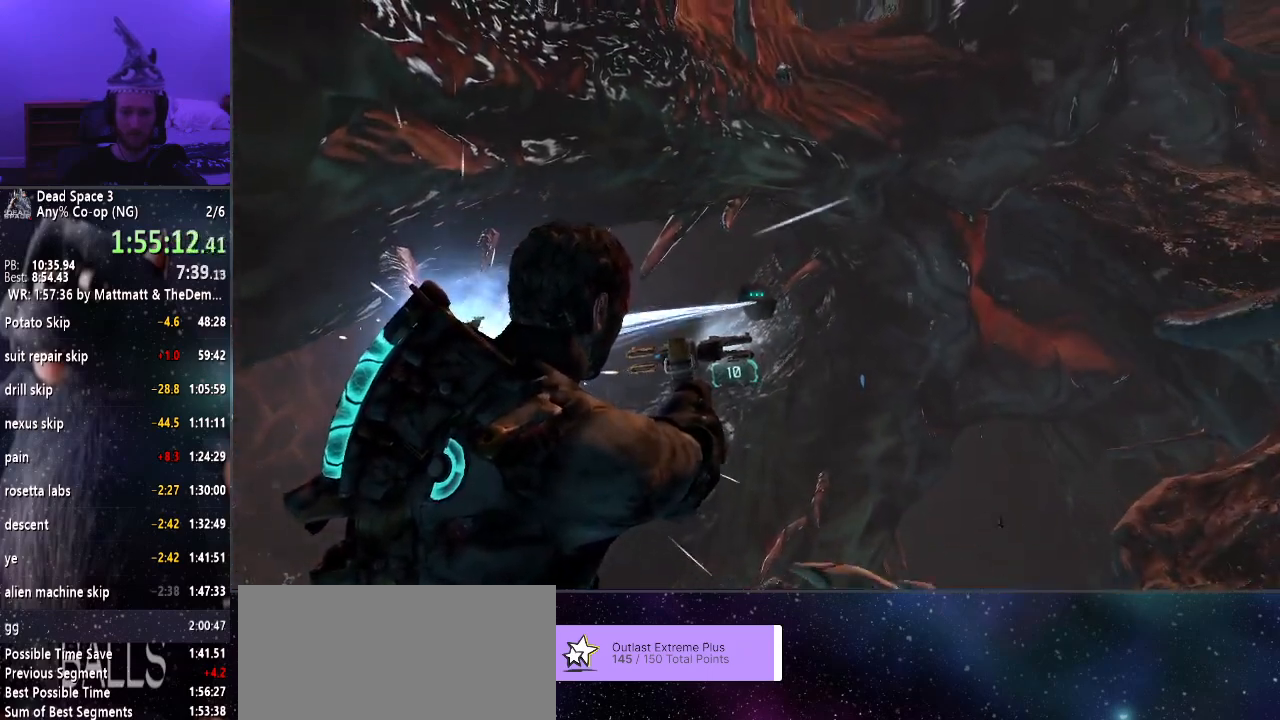
{"keys": [], "mouse": ["right"], "events": []}
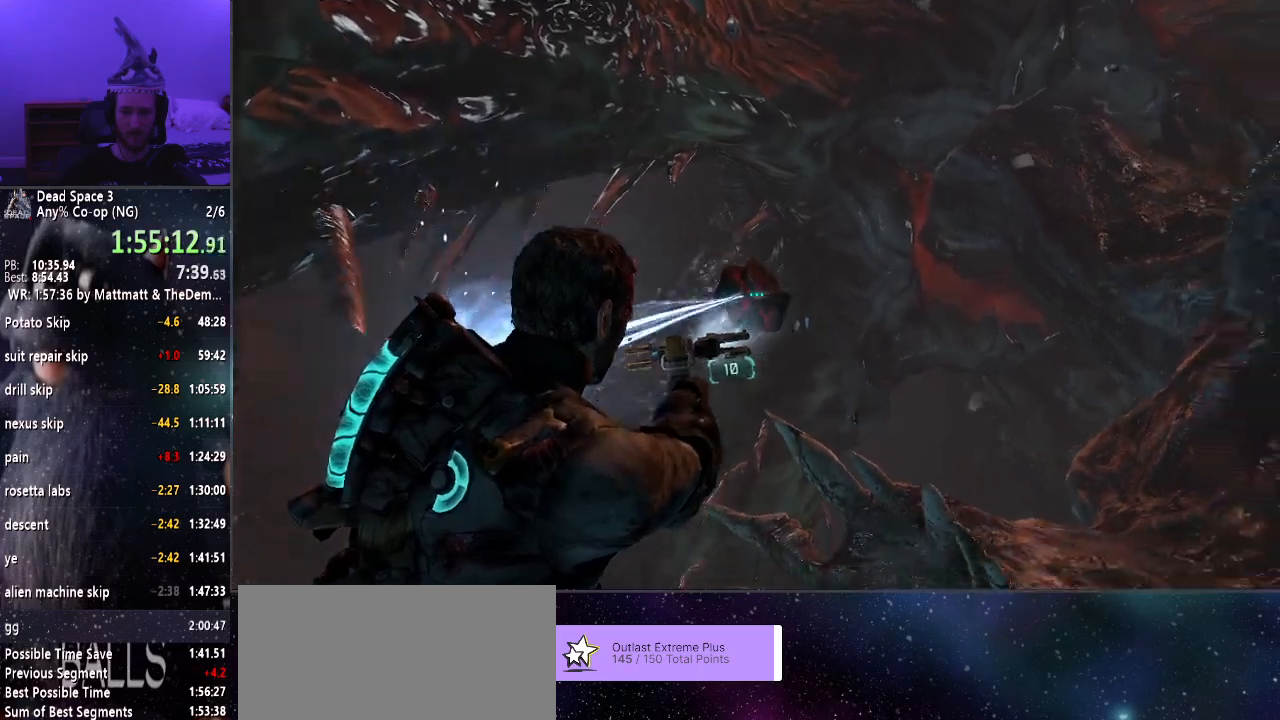
{"keys": [], "mouse": ["right"], "events": []}
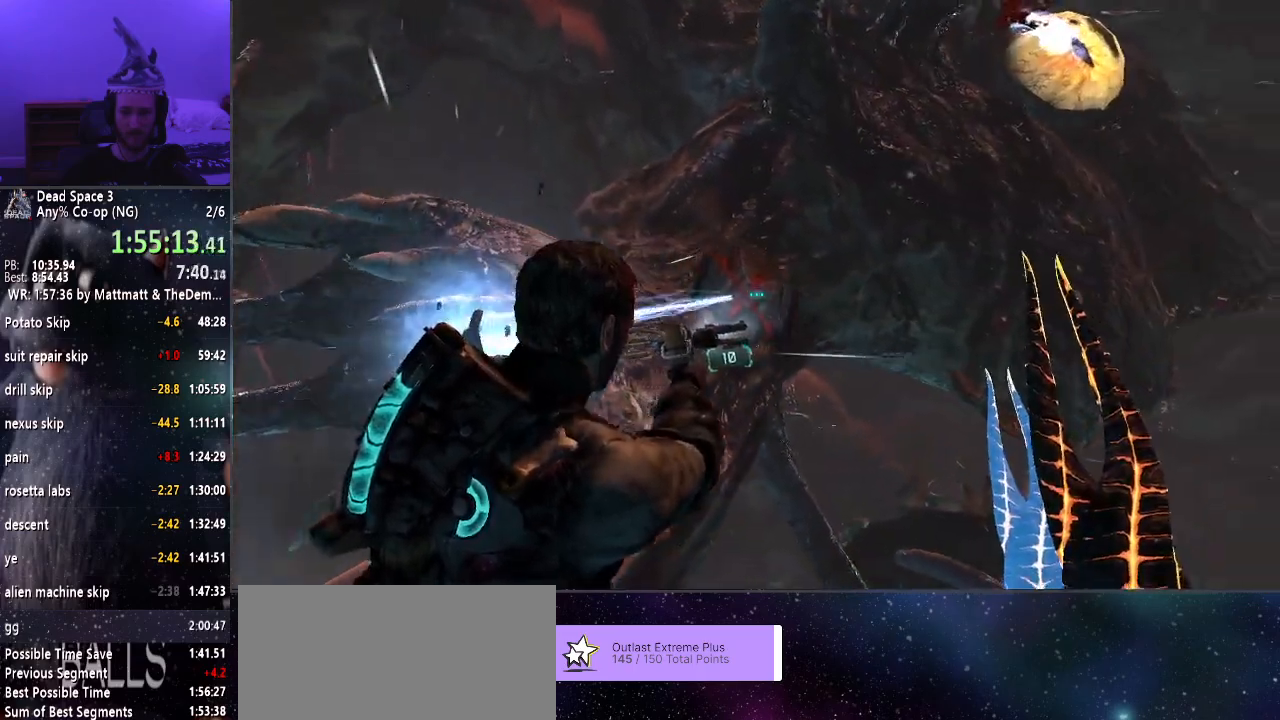
{"keys": [], "mouse": ["right"], "events": []}
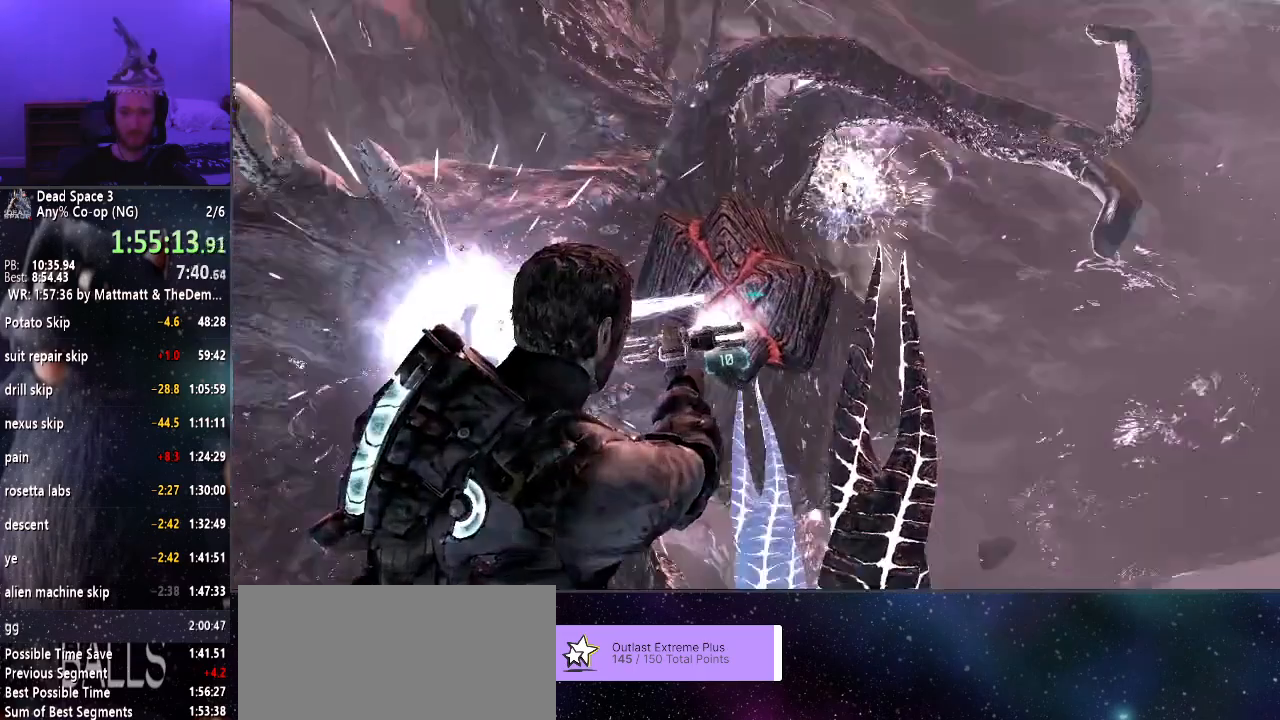
{"keys": [], "mouse": ["right"], "events": []}
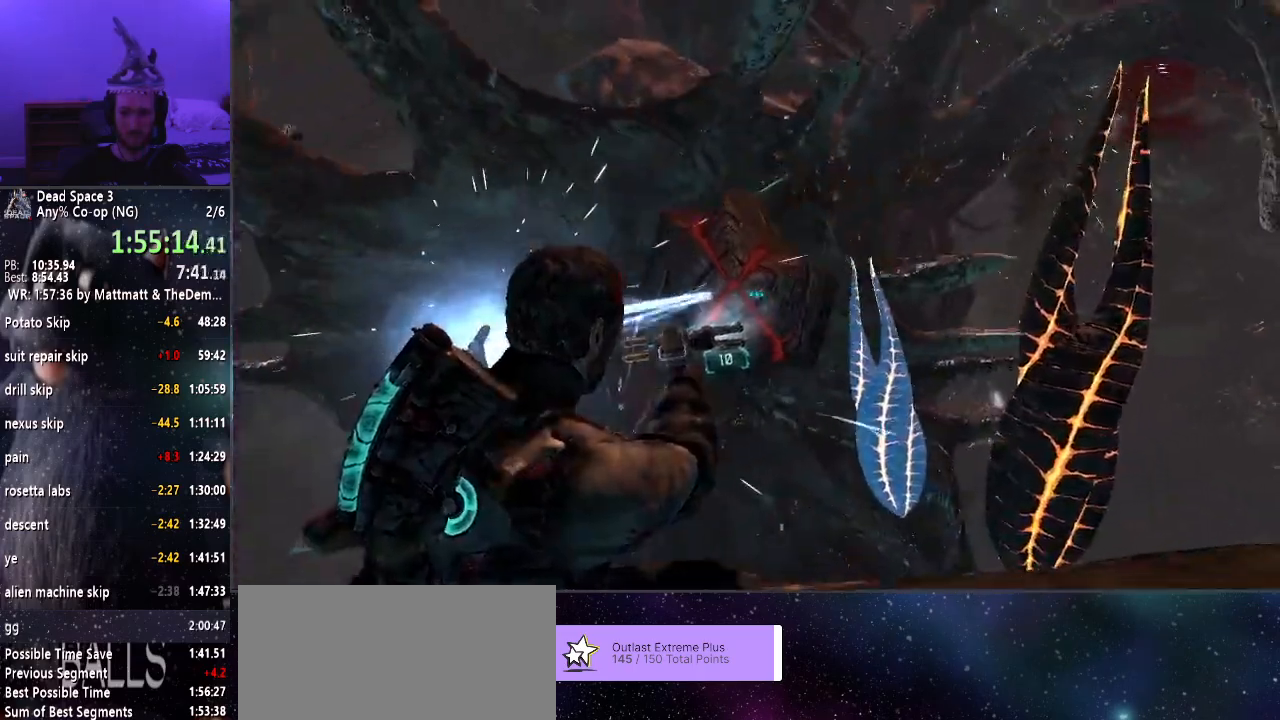
{"keys": [], "mouse": ["right"], "events": []}
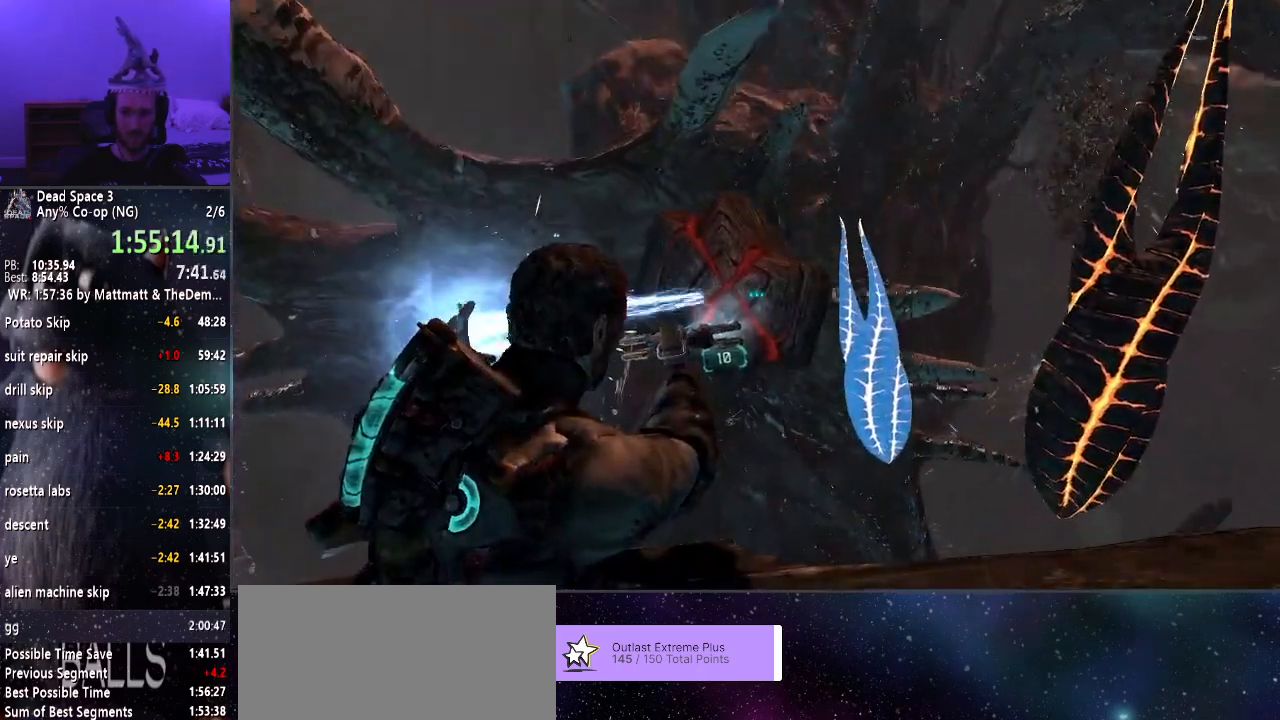
{"keys": [], "mouse": [], "events": [[33, "mouse_right", "up"]]}
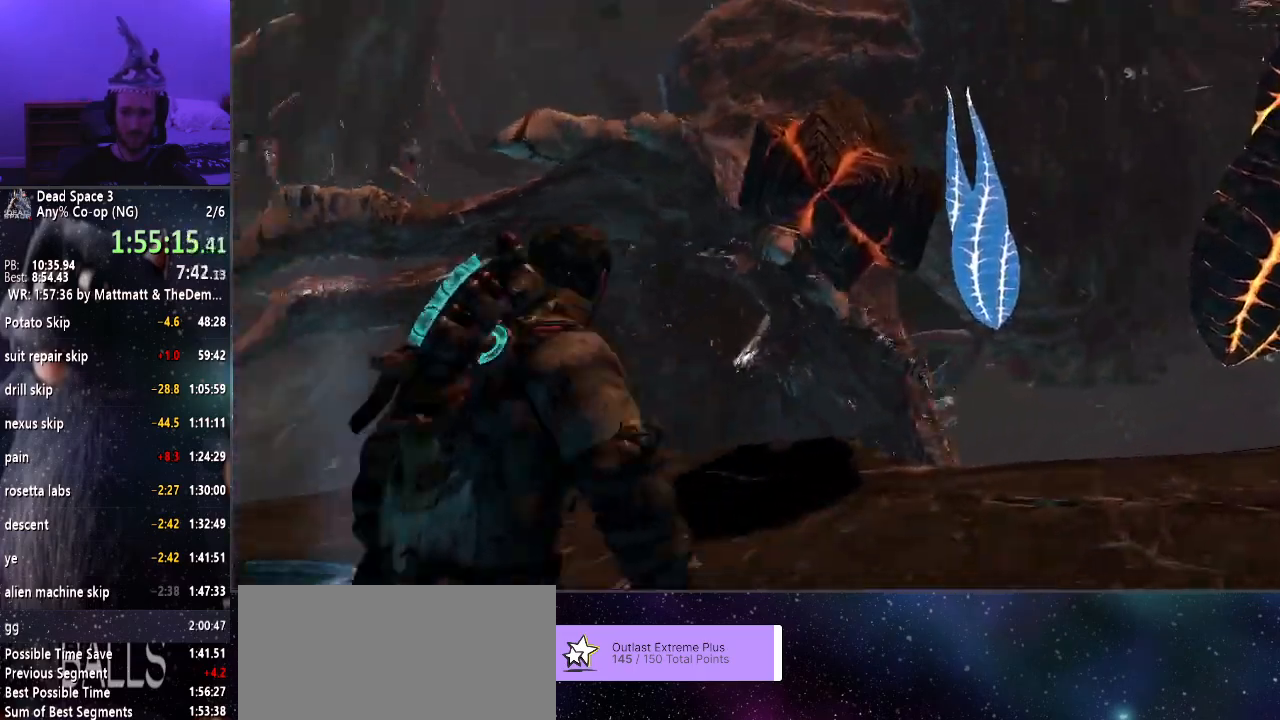
{"keys": ["w"], "mouse": ["right"], "events": [[17, "mouse_right", "down"], [117, "w", "down"]]}
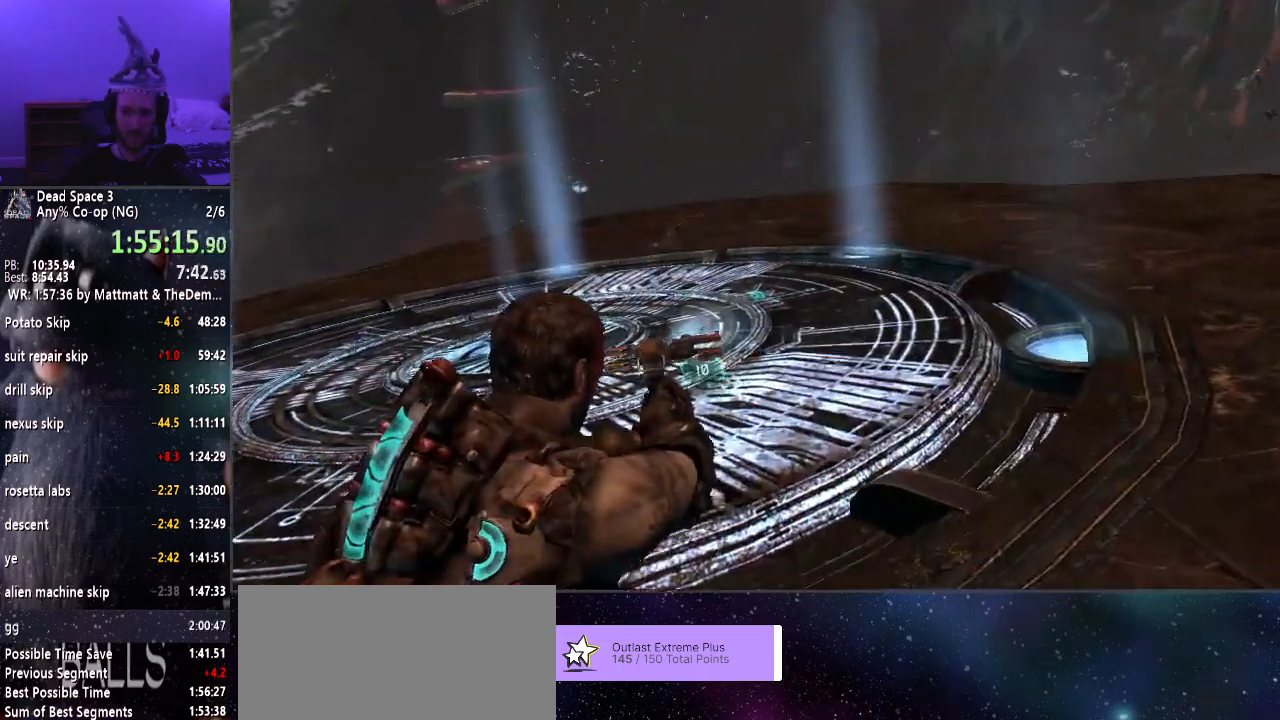
{"keys": [], "mouse": ["right"], "events": [[100, "w", "up"]]}
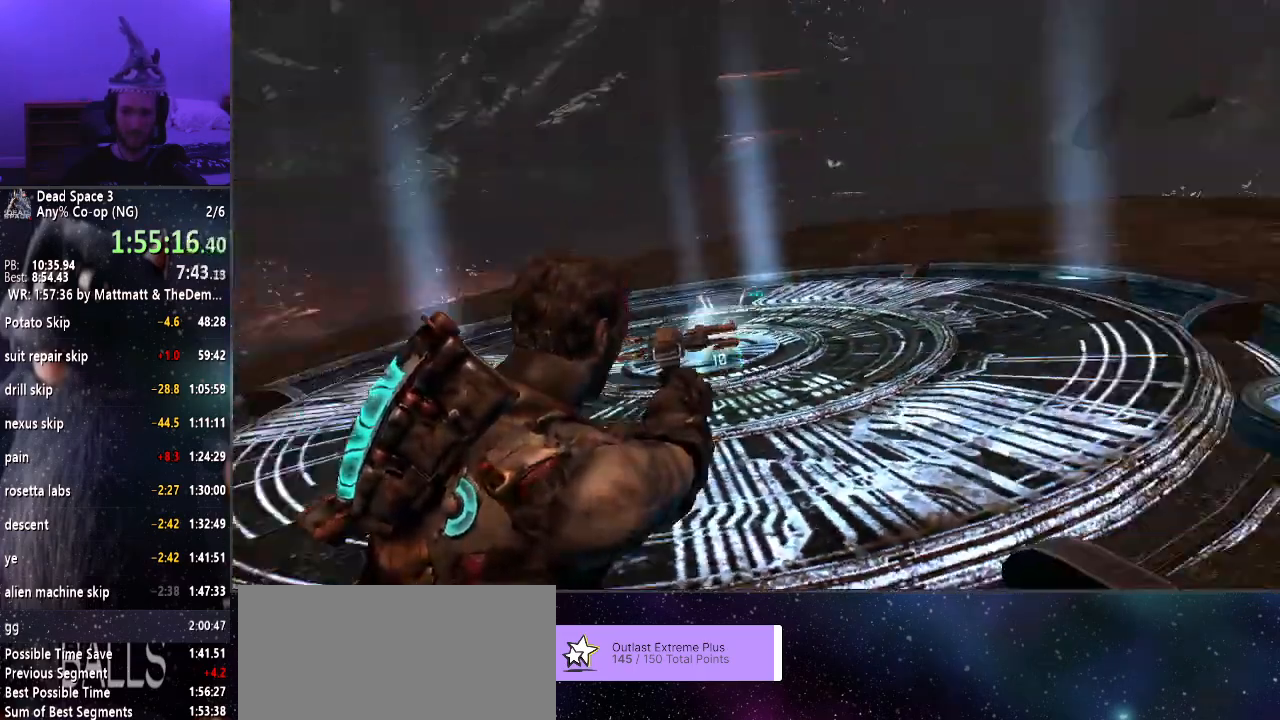
{"keys": [], "mouse": ["right"], "events": []}
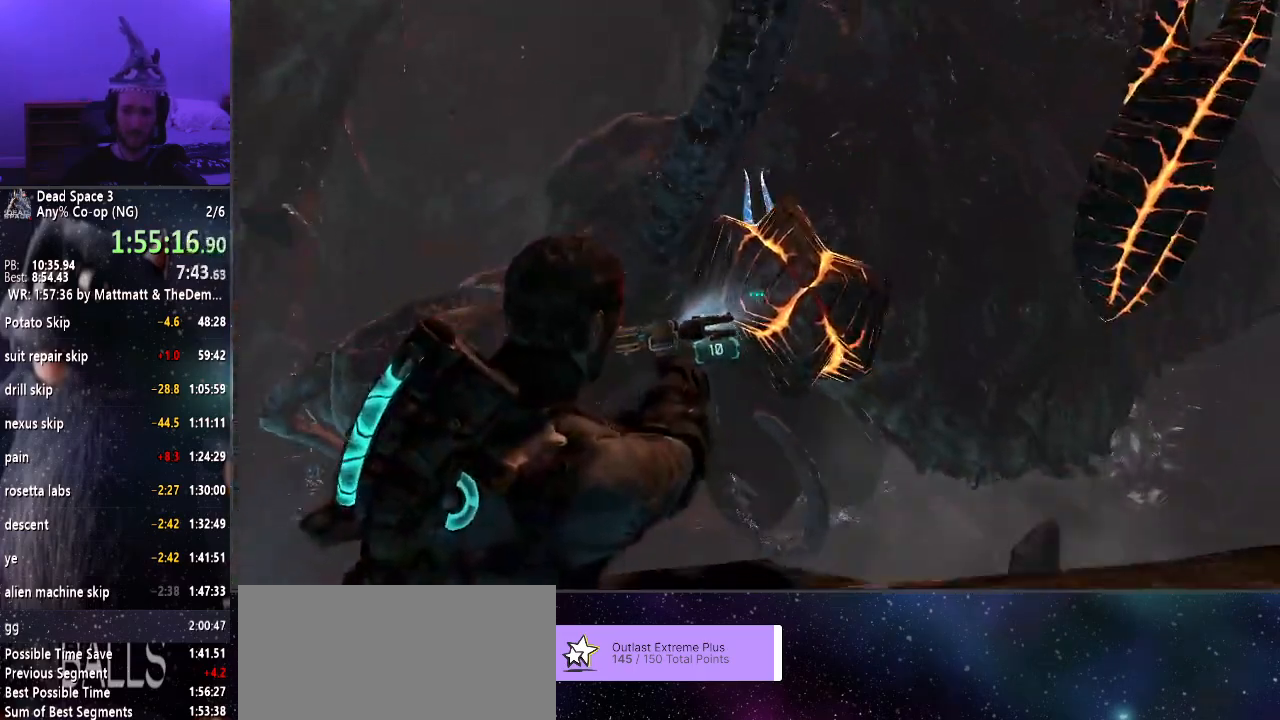
{"keys": ["d"], "mouse": ["right"], "events": [[167, "d", "down"]]}
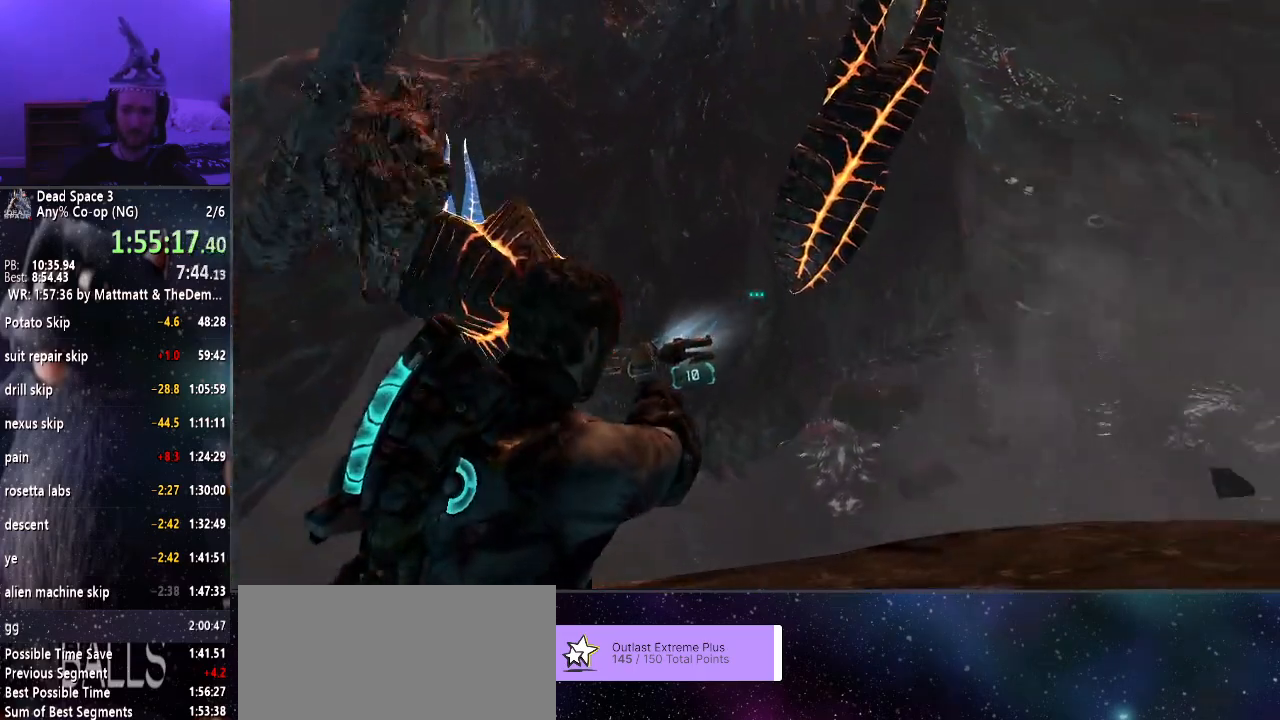
{"keys": [], "mouse": ["right"], "events": [[50, "d", "up"]]}
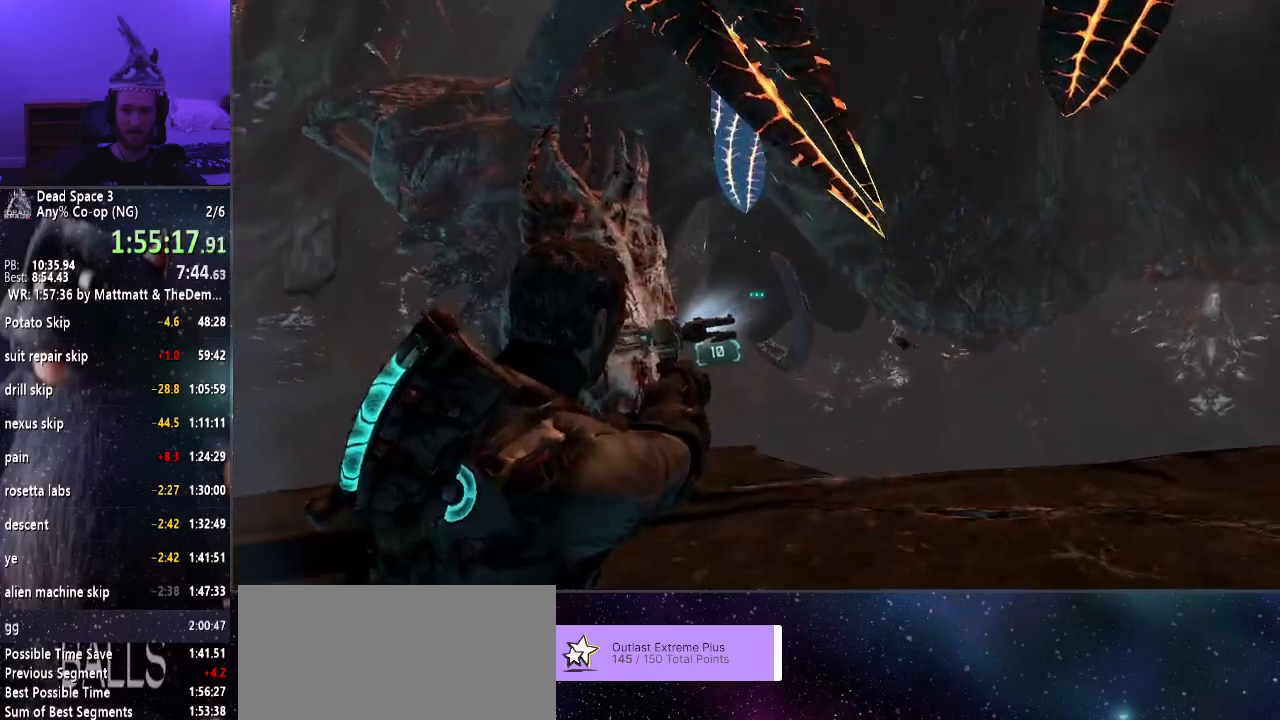
{"keys": [], "mouse": ["right"], "events": []}
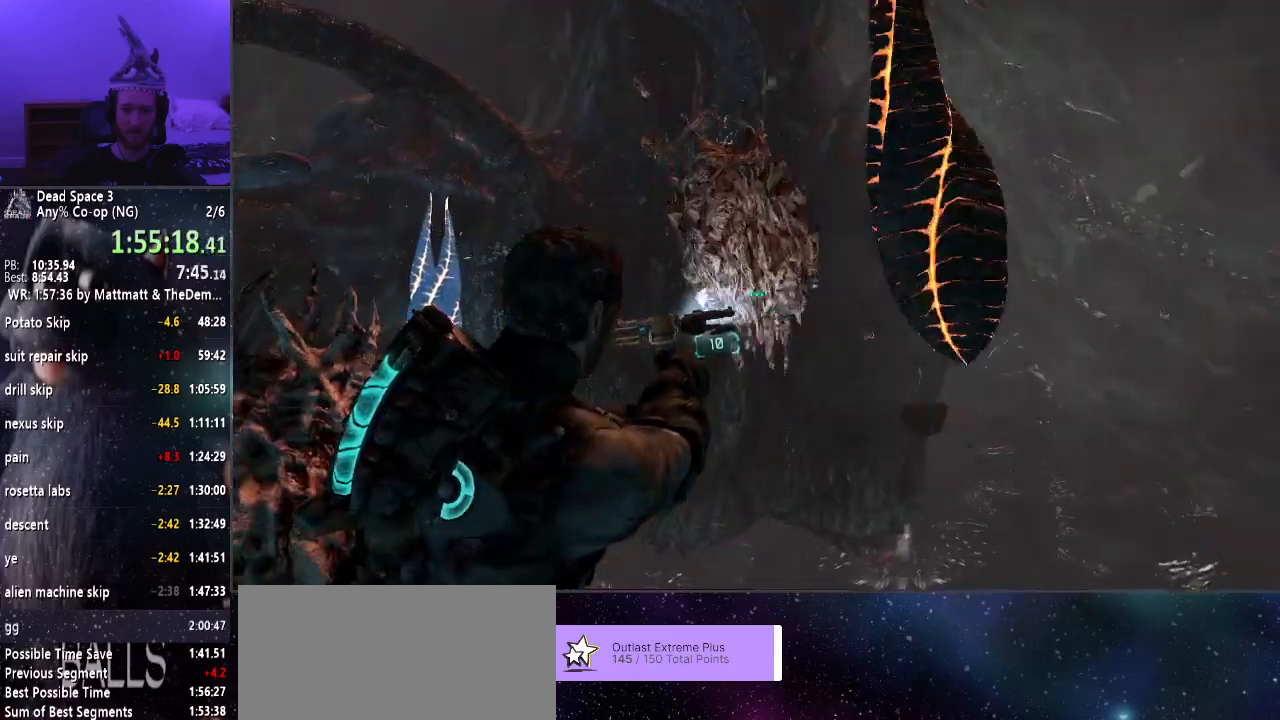
{"keys": [], "mouse": [], "events": [[500, "mouse_right", "up"]]}
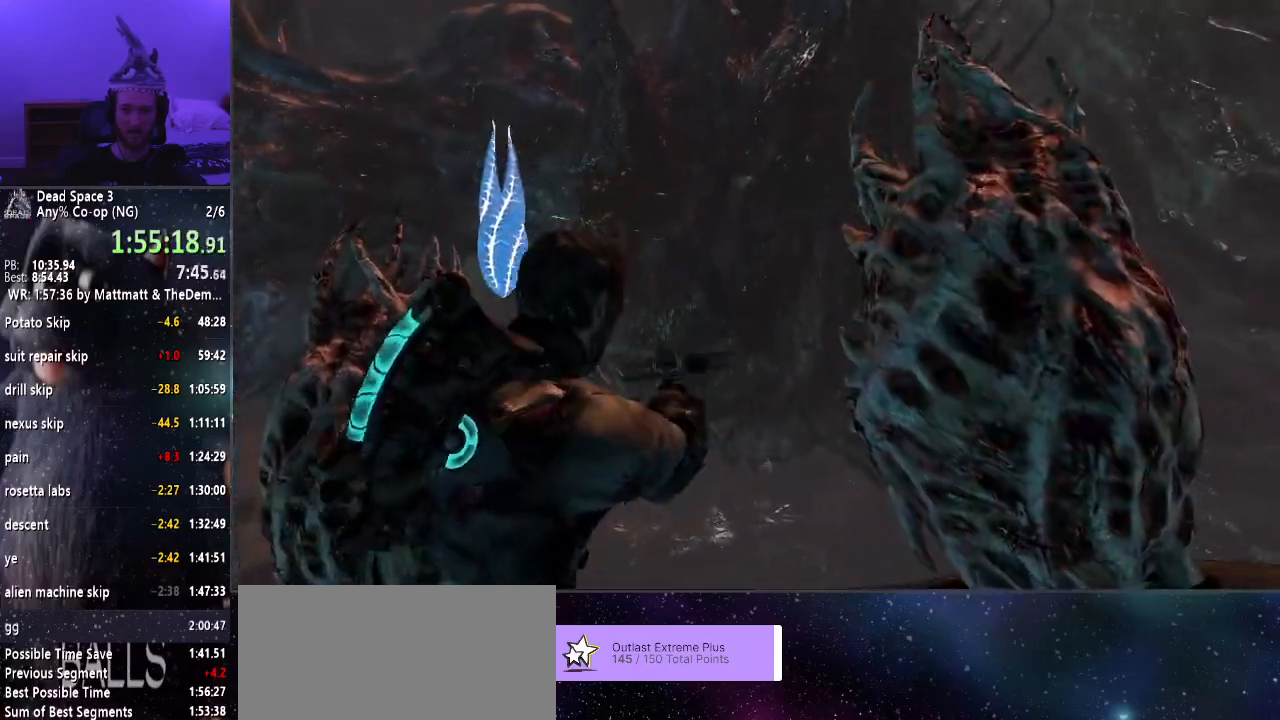
{"keys": [], "mouse": [], "events": []}